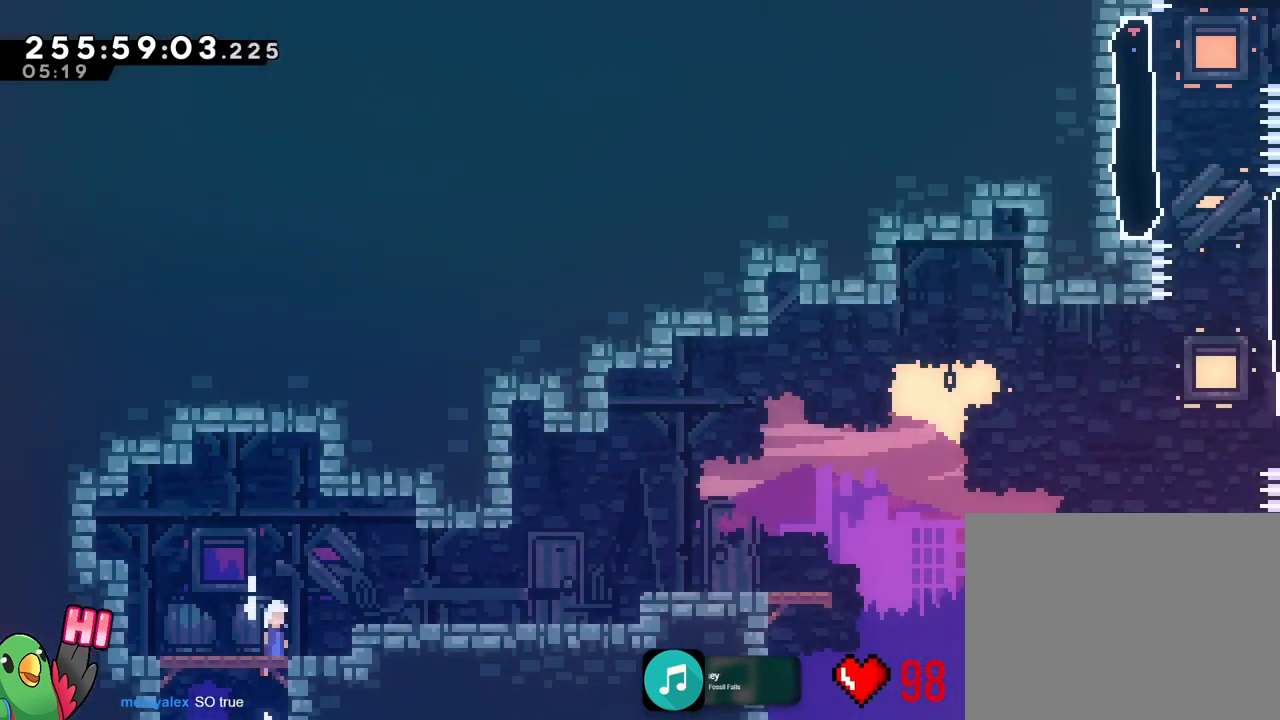
Gameplay with a controller (Nintendo layout); each line is a JSON object with the inputs held at the frame after it (dt_ms = milliseconds from this image to that frame). "events" lists button and stick changes between this image and that frame as [ms after this image, input, new state], when the widget could be followed in between. Not read: A HOME L3 R3 SELECT START.
{"dt_ms": 501, "buttons": ["B", "Y"], "left_stick": "down-right", "right_stick": "center", "events": [[17, "B", "up"], [17, "R1", "up"], [84, "left_stick", "down"], [134, "left_stick", "down-left"], [167, "Y", "down"], [301, "Y", "up"], [317, "left_stick", "down-right"], [367, "B", "down"], [468, "Y", "down"]]}
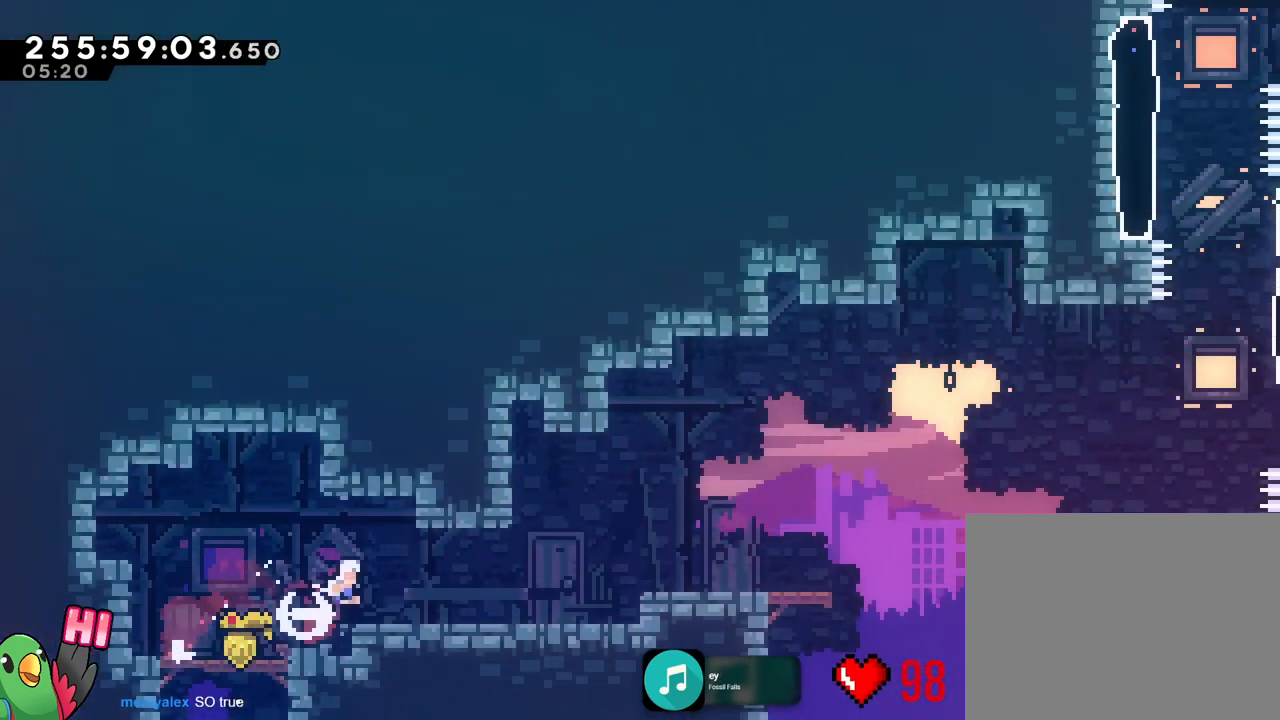
{"dt_ms": 500, "buttons": ["DPAD_LEFT"], "left_stick": "center", "right_stick": "center", "events": [[50, "B", "up"], [50, "Y", "up"], [117, "B", "down"], [150, "B", "up"], [150, "left_stick", "center"], [200, "R1", "down"], [250, "R1", "up"], [367, "L1", "down"], [384, "DPAD_RIGHT", "down"], [417, "L1", "up"], [484, "DPAD_LEFT", "down"], [484, "DPAD_RIGHT", "up"]]}
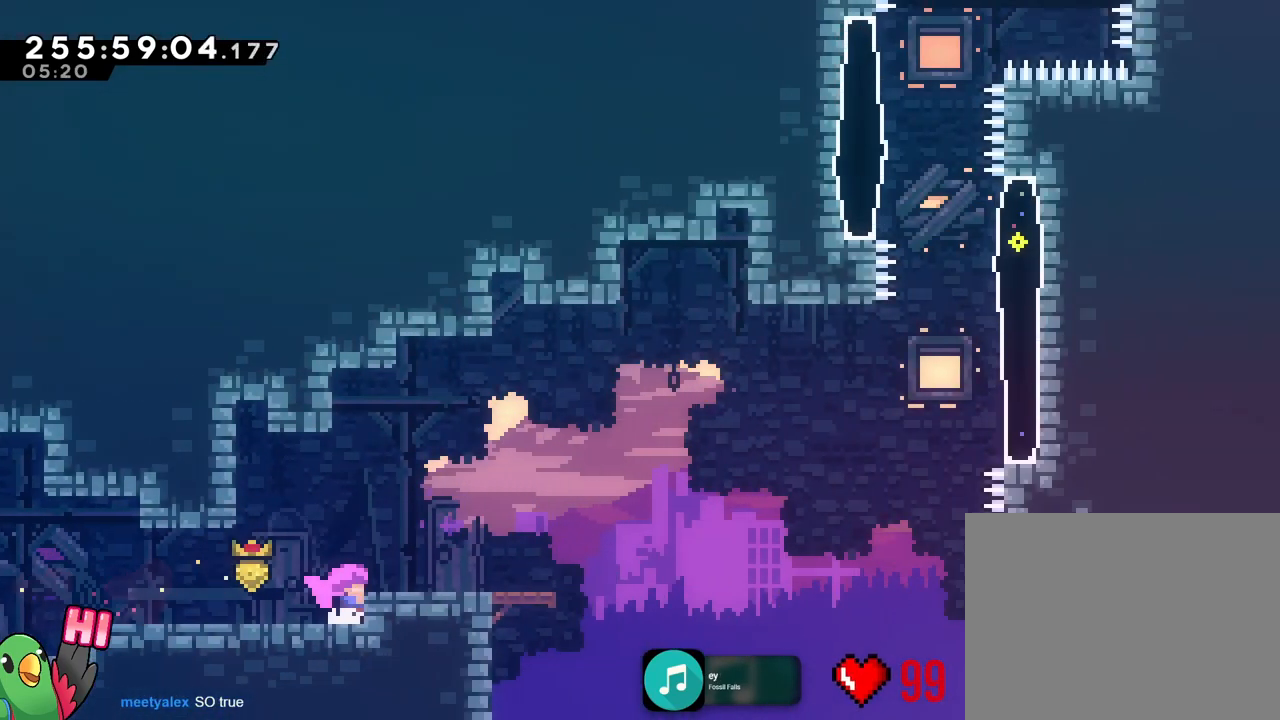
{"dt_ms": 501, "buttons": ["L1"], "left_stick": "center", "right_stick": "center", "events": [[34, "L1", "down"], [34, "R1", "down"], [134, "R1", "up"], [201, "B", "down"], [267, "DPAD_LEFT", "up"], [284, "left_stick", "right"], [301, "B", "up"], [367, "DPAD_LEFT", "down"], [367, "L1", "up"], [418, "L1", "down"], [434, "left_stick", "center"], [501, "DPAD_LEFT", "up"]]}
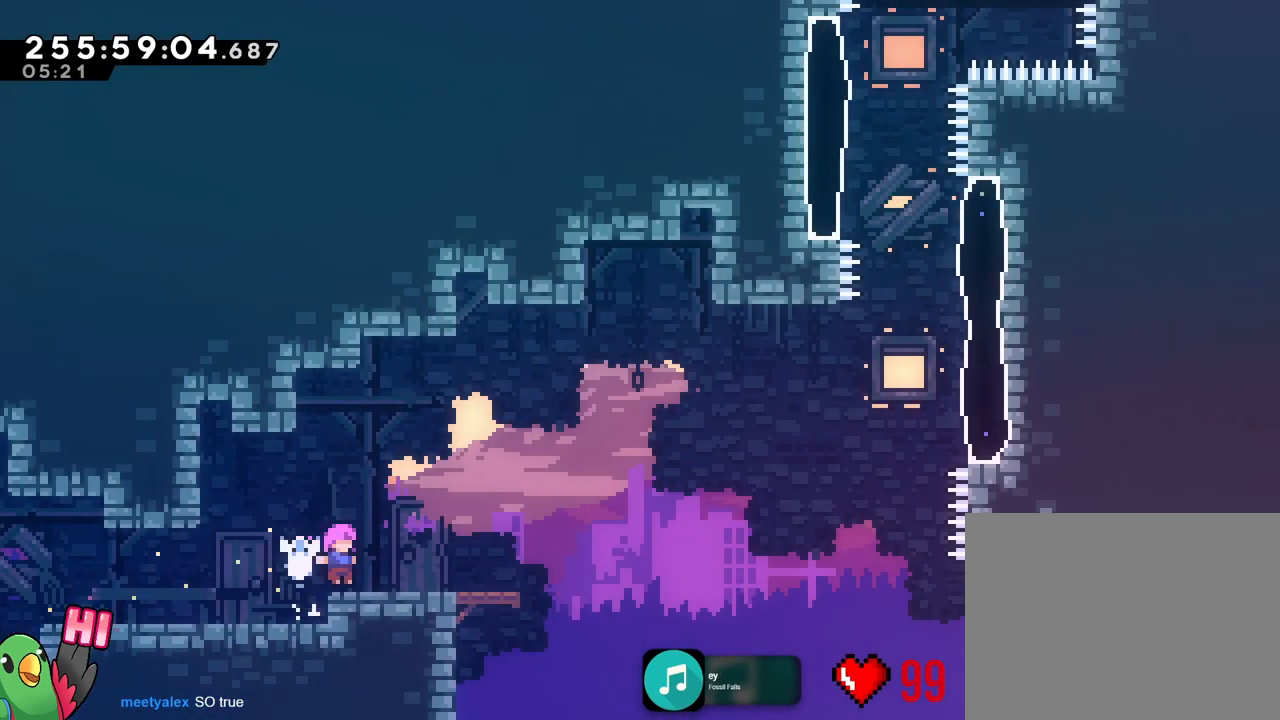
{"dt_ms": 984, "buttons": ["B"], "left_stick": "right", "right_stick": "center"}
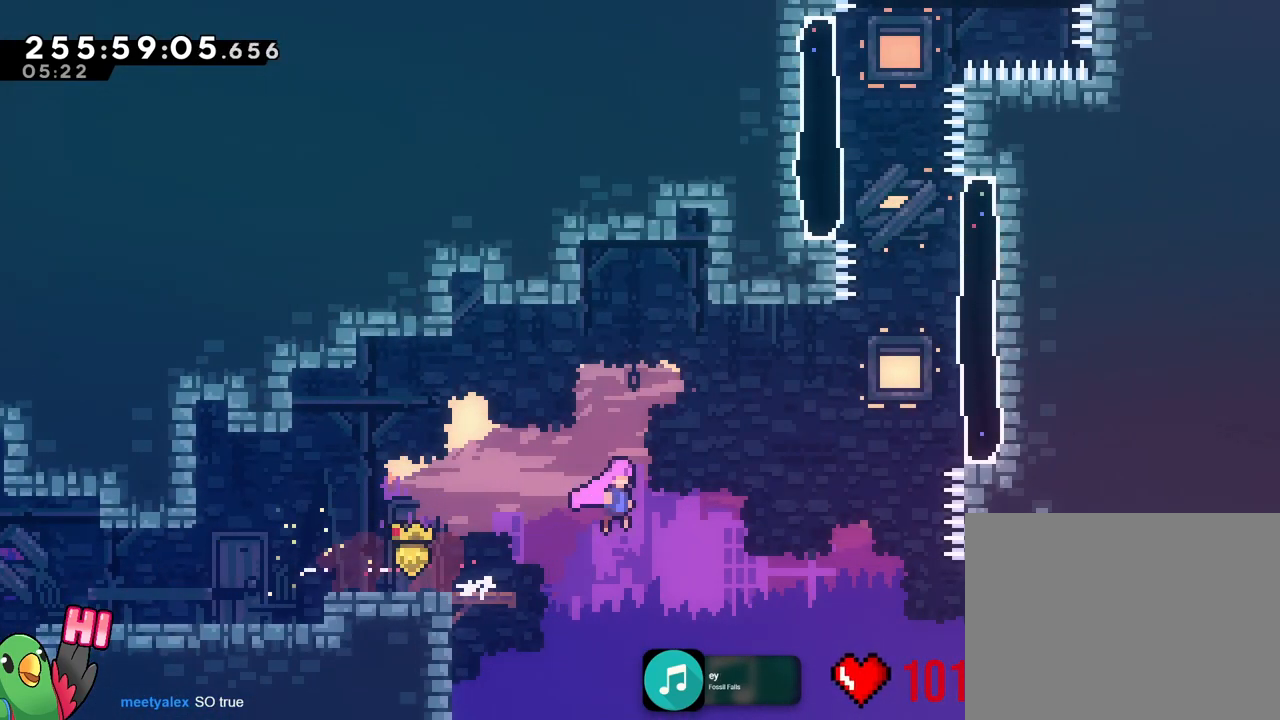
{"dt_ms": 501, "buttons": ["B", "Y"], "left_stick": "up", "right_stick": "center", "events": [[401, "Y", "down"], [401, "left_stick", "up"]]}
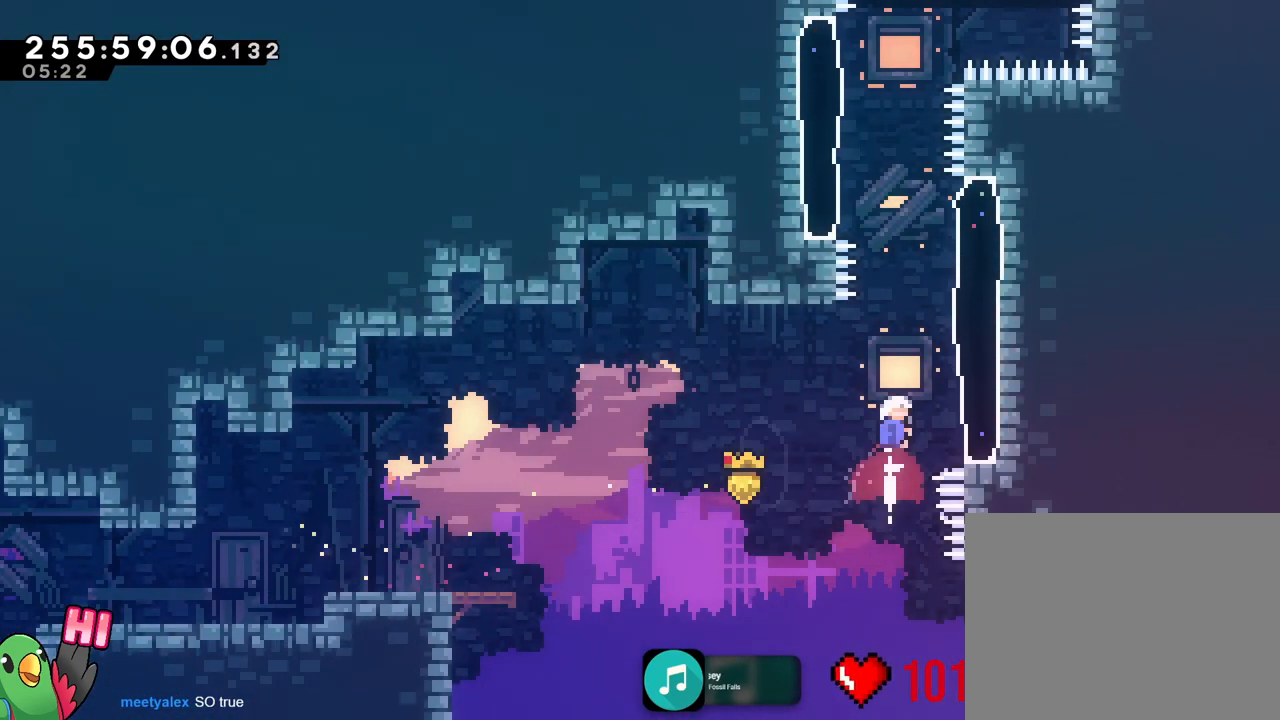
{"dt_ms": 500, "buttons": ["B"], "left_stick": "center", "right_stick": "center", "events": [[100, "Y", "up"], [133, "left_stick", "right"], [150, "B", "up"], [383, "left_stick", "center"], [450, "B", "down"]]}
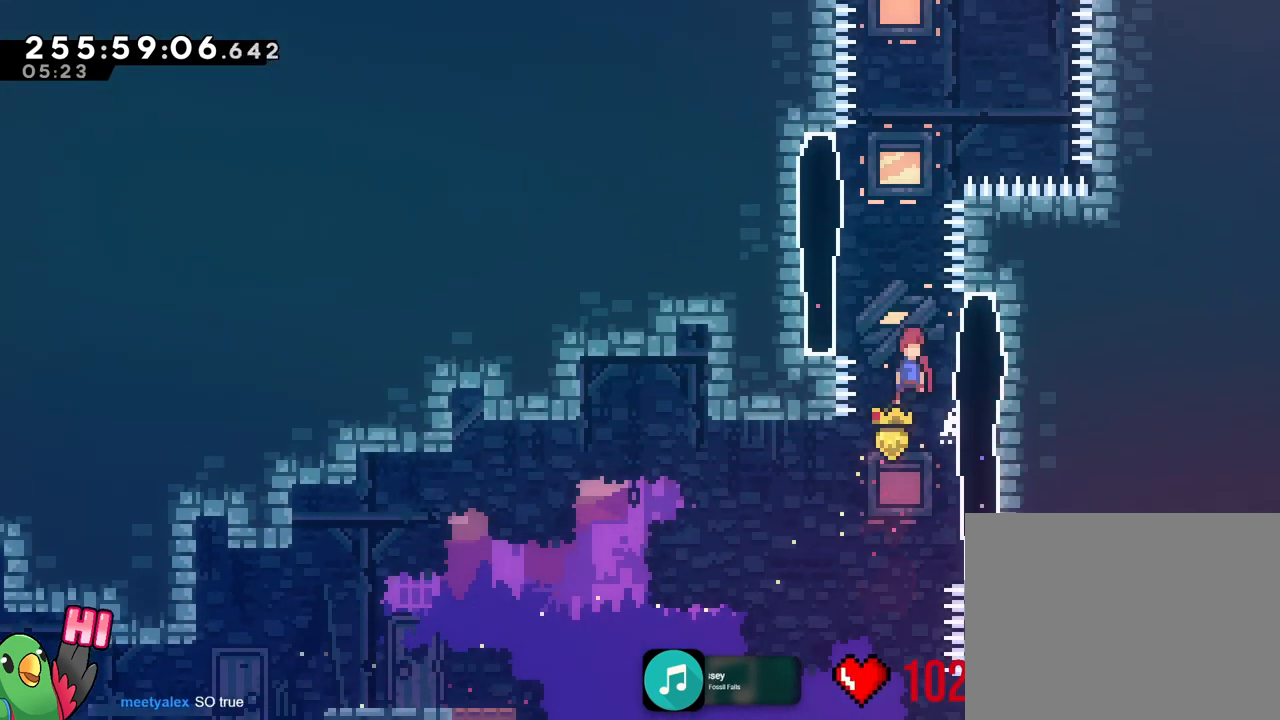
{"dt_ms": 501, "buttons": ["B"], "left_stick": "left", "right_stick": "center", "events": [[200, "left_stick", "right"], [301, "B", "up"], [401, "B", "down"], [451, "left_stick", "left"]]}
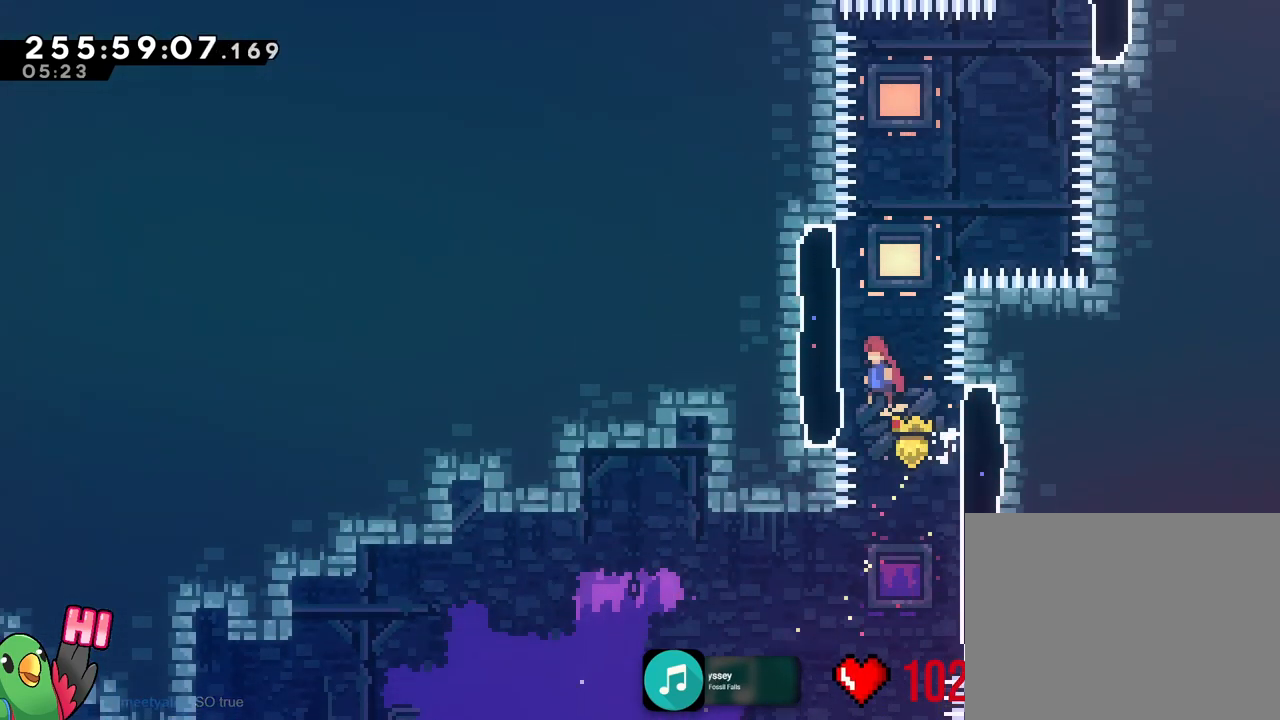
{"dt_ms": 500, "buttons": ["B"], "left_stick": "left", "right_stick": "center", "events": [[100, "B", "up"], [167, "left_stick", "center"], [267, "B", "down"], [484, "left_stick", "left"]]}
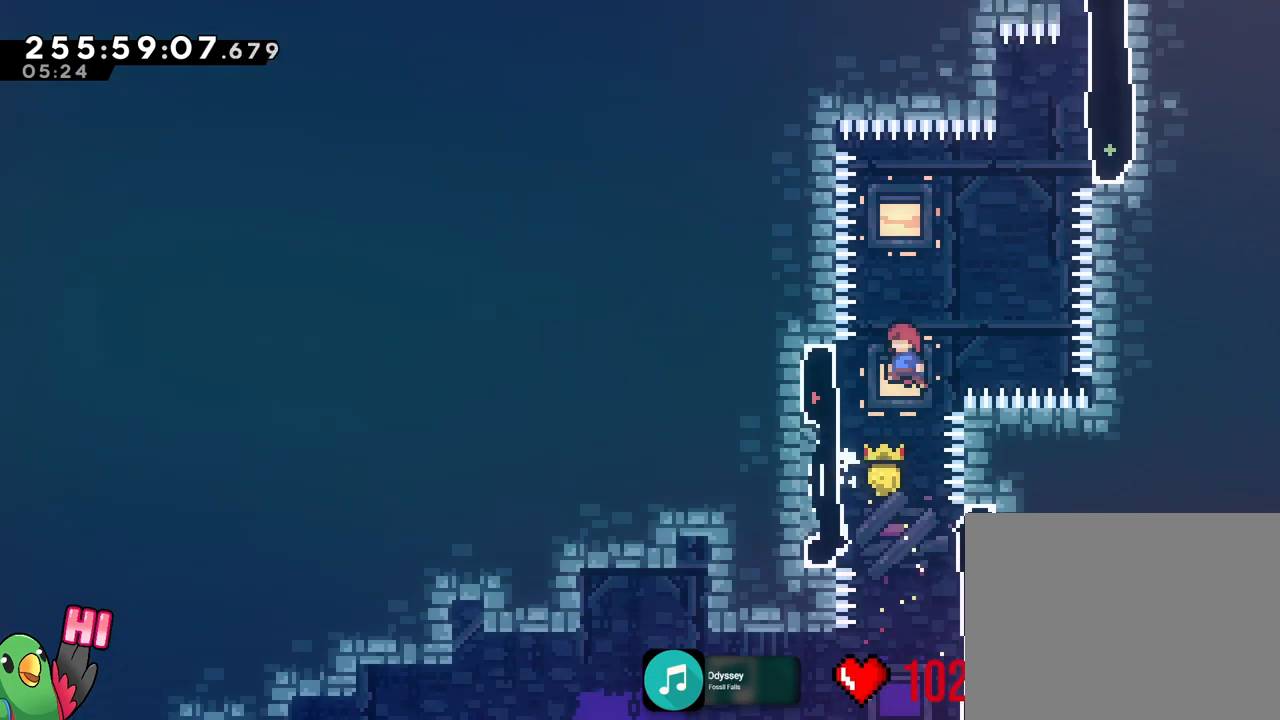
{"dt_ms": 501, "buttons": ["B"], "left_stick": "right", "right_stick": "center", "events": [[117, "B", "up"], [217, "B", "down"], [234, "left_stick", "right"]]}
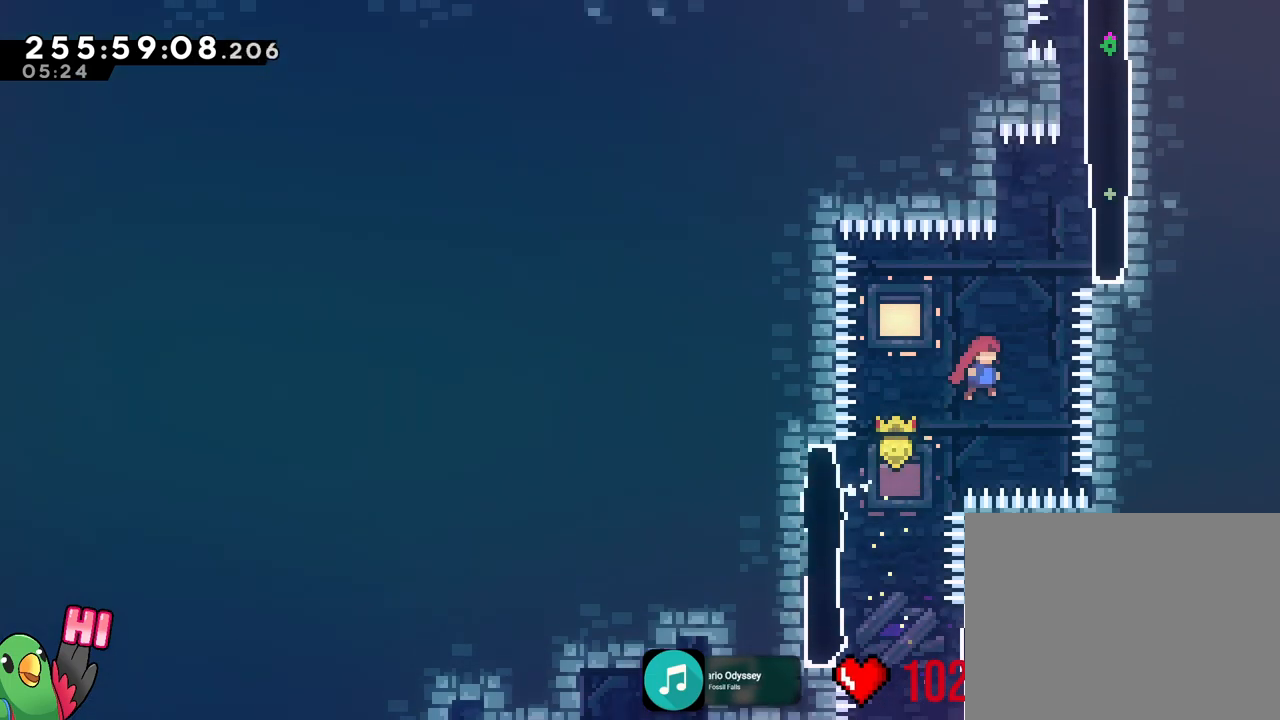
{"dt_ms": 500, "buttons": ["R1", "DPAD_LEFT"], "left_stick": "right", "right_stick": "center", "events": [[150, "left_stick", "up"], [183, "Y", "down"], [317, "R1", "down"], [317, "Y", "up"], [350, "left_stick", "up-right"], [367, "B", "up"], [500, "DPAD_LEFT", "down"], [500, "left_stick", "right"]]}